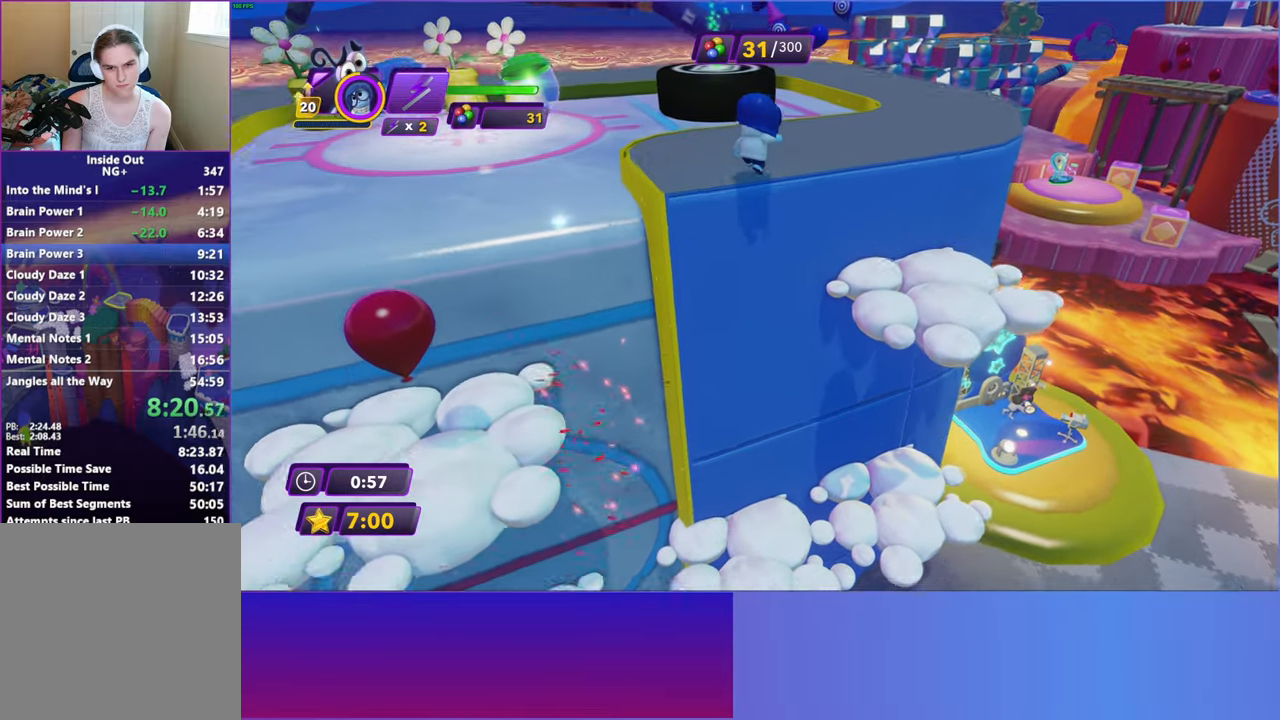
Gameplay with a controller (Xbox layout); each line is a JSON object with the inputs held at the frame after it. "events" lists button and stick changes between this image and that frame as [ms after this image, input, new state], when the widget could be followed in between. Not read: right_stick.
{"buttons": [], "left_stick": "up-right", "events": [[317, "A", "down"], [433, "A", "up"]]}
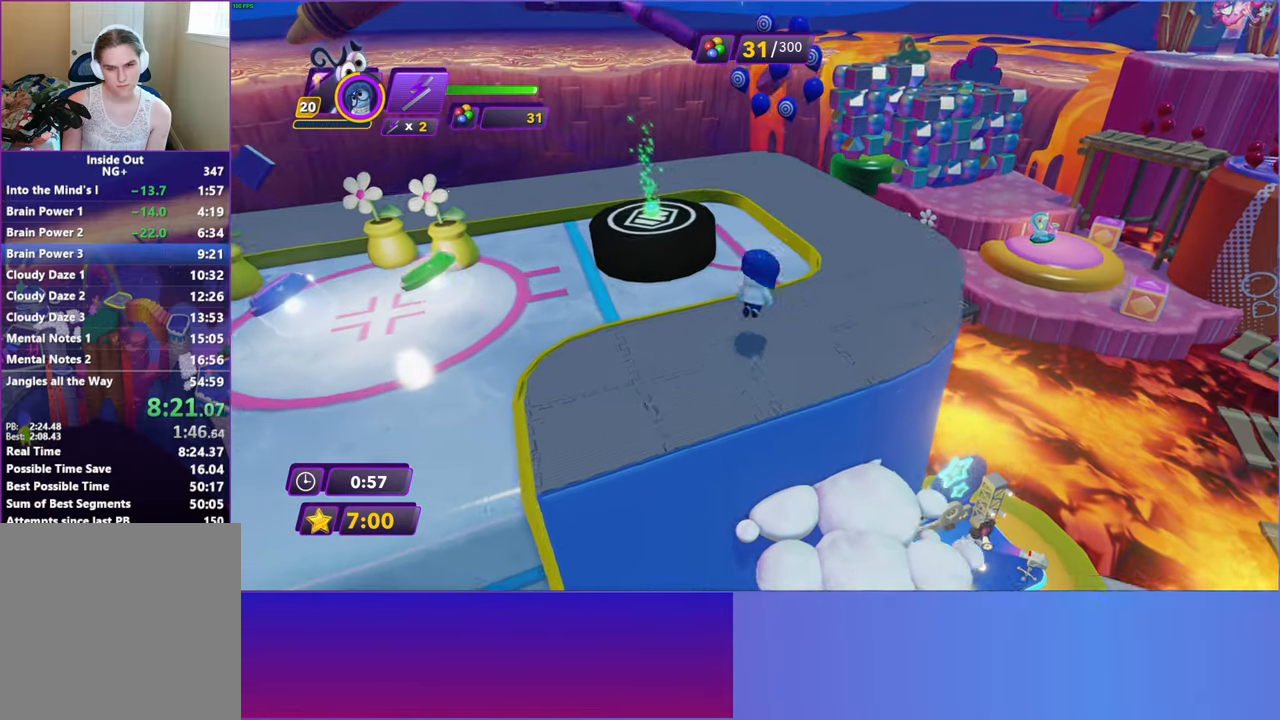
{"buttons": [], "left_stick": "up-right", "events": [[33, "A", "down"], [133, "A", "up"]]}
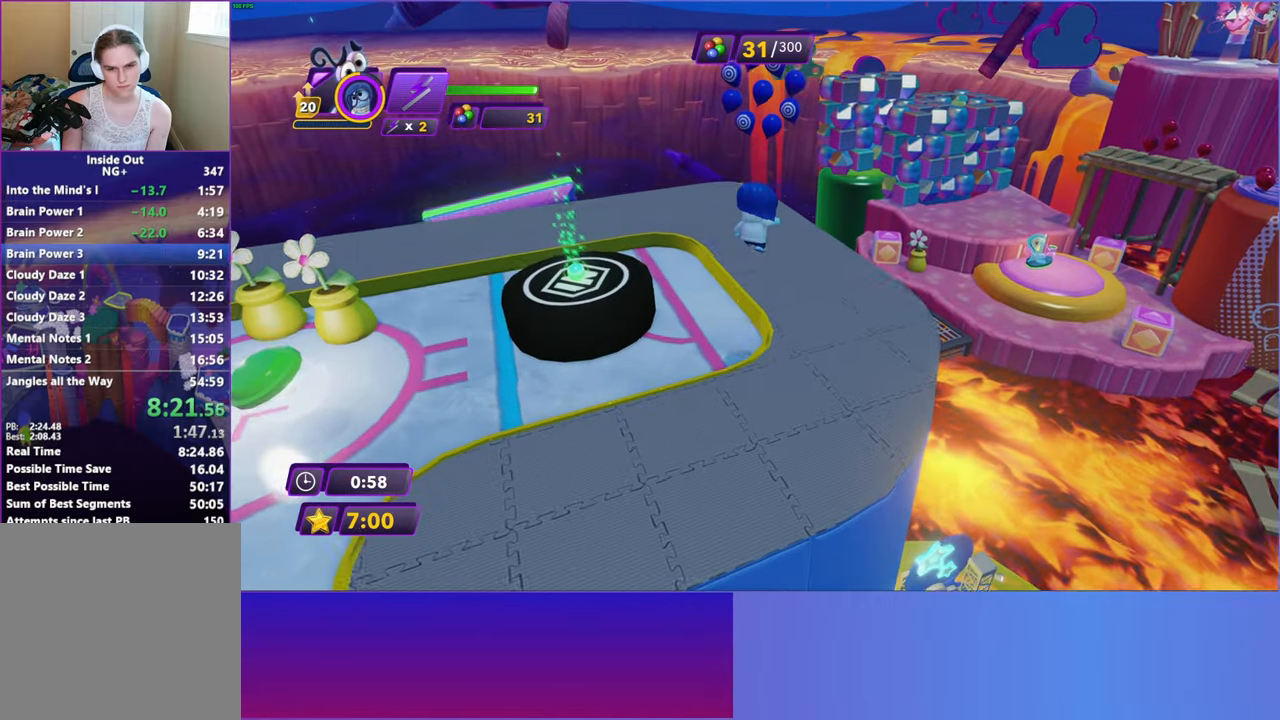
{"buttons": ["Y"], "left_stick": "up", "events": [[83, "left_stick", "up"], [383, "Y", "down"]]}
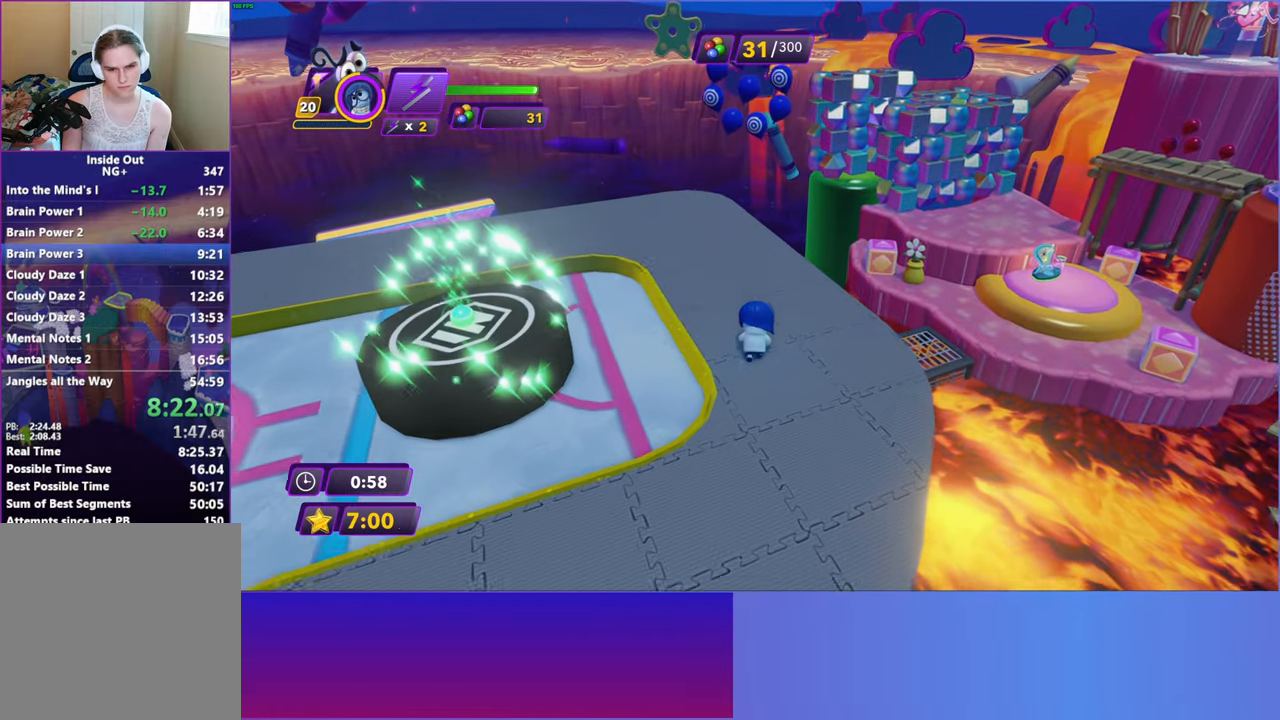
{"buttons": [], "left_stick": "up", "events": [[367, "Y", "up"]]}
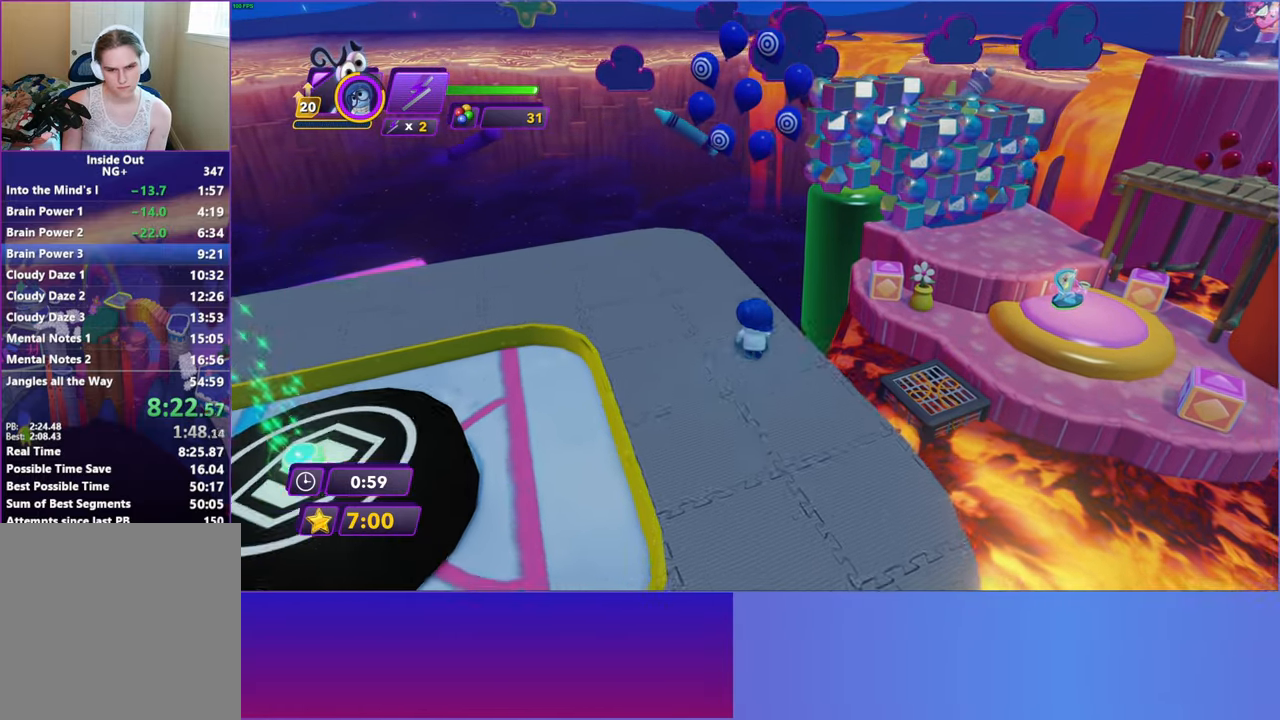
{"buttons": [], "left_stick": "left", "events": [[350, "A", "down"], [400, "A", "up"], [467, "left_stick", "left"]]}
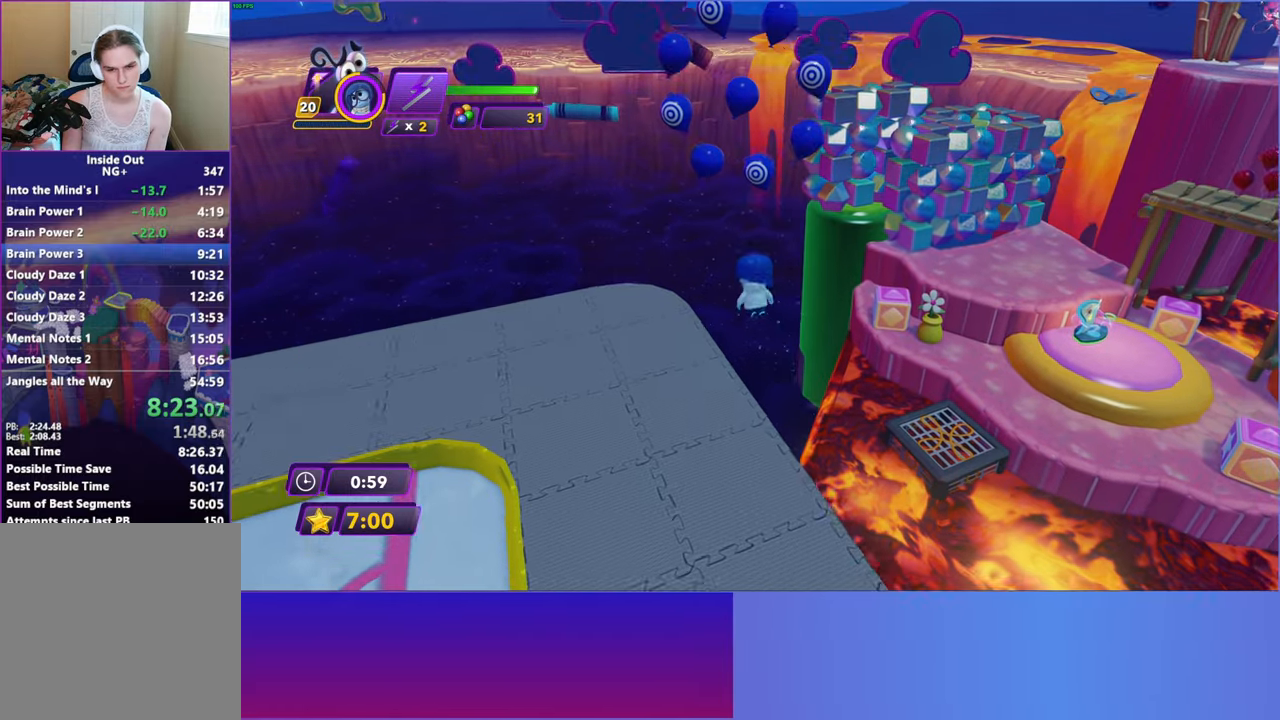
{"buttons": [], "left_stick": "down", "events": [[83, "left_stick", "down-left"], [500, "left_stick", "down"]]}
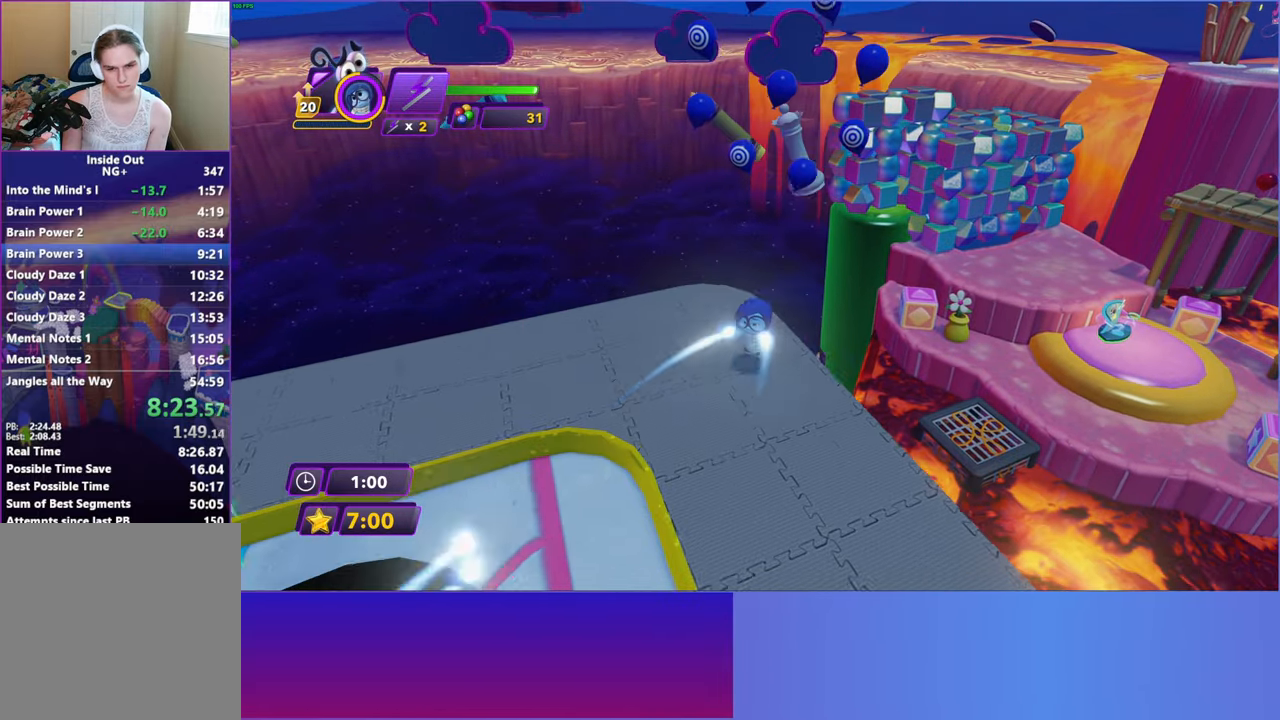
{"buttons": ["Y"], "left_stick": "center", "events": [[283, "left_stick", "up-right"], [400, "Y", "down"], [450, "left_stick", "center"]]}
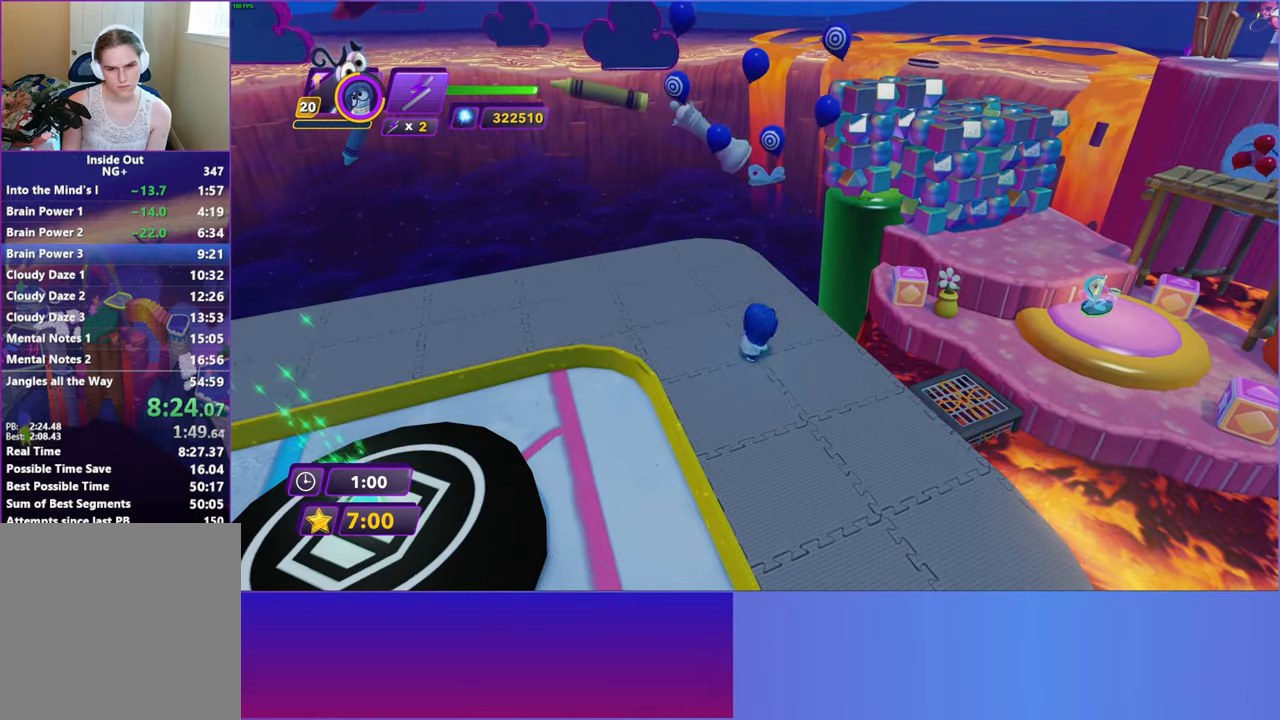
{"buttons": [], "left_stick": "center", "events": [[400, "Y", "up"]]}
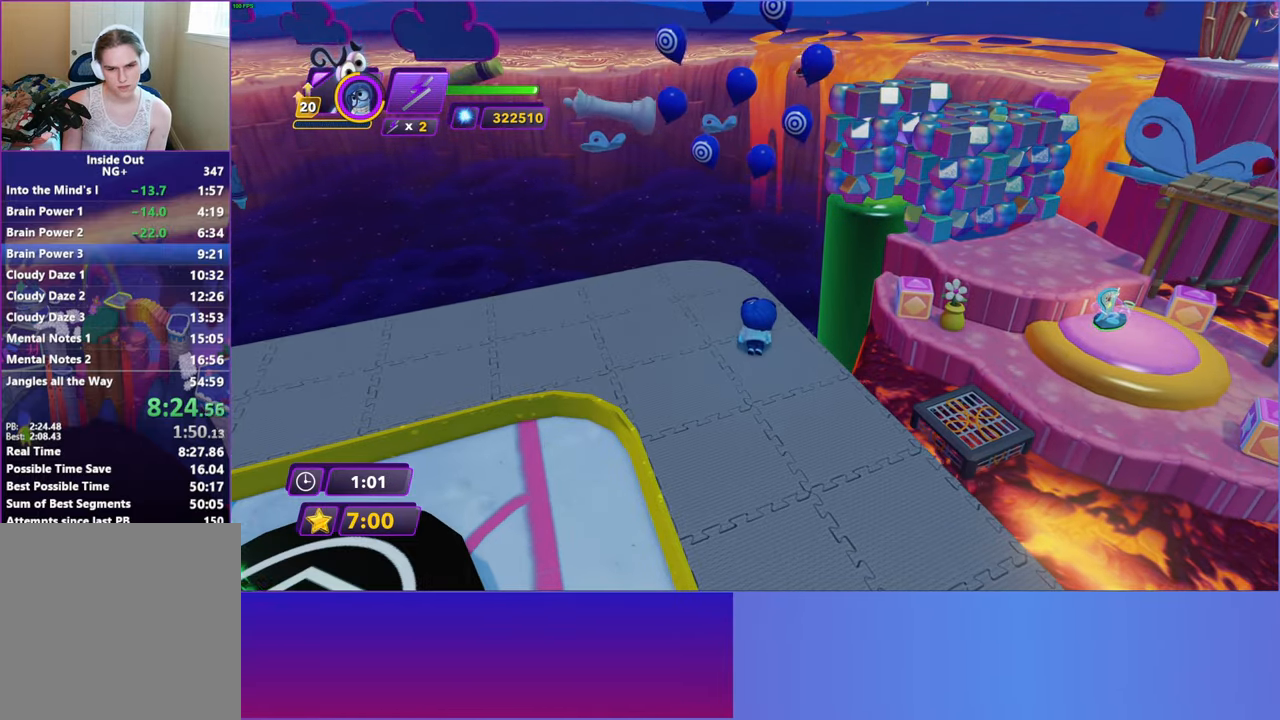
{"buttons": [], "left_stick": "center", "events": [[133, "A", "down"], [267, "A", "up"]]}
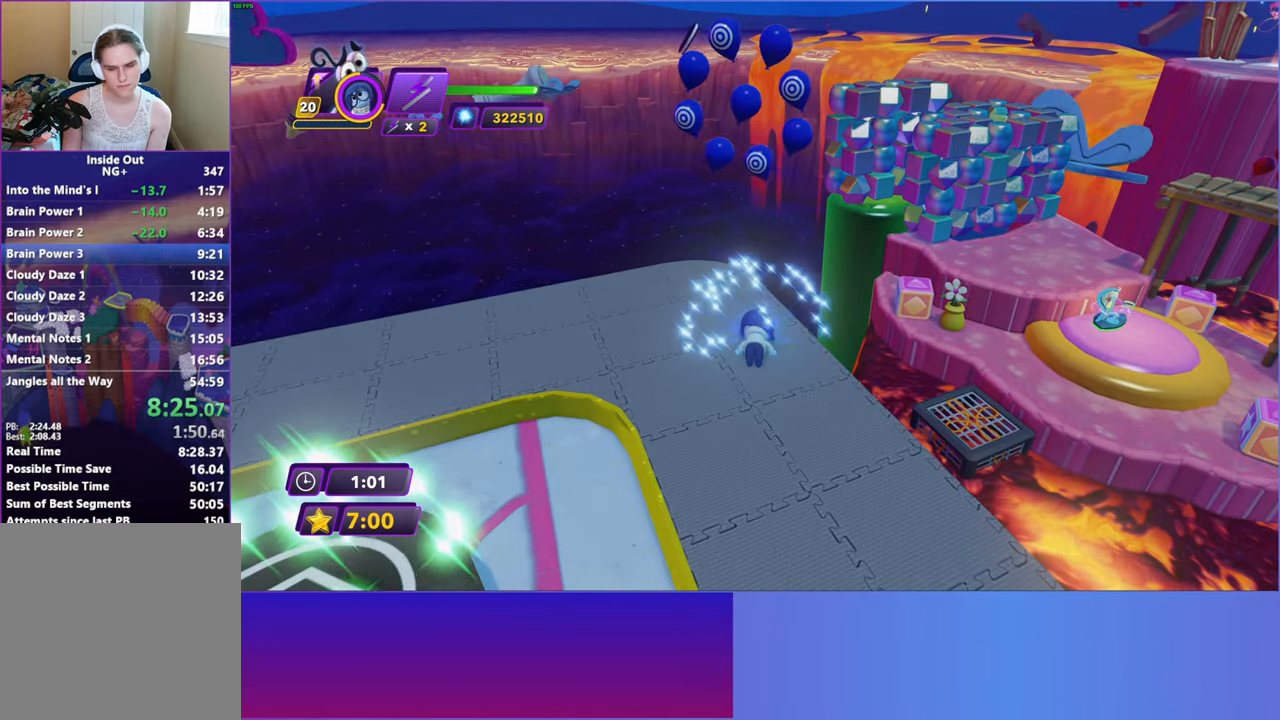
{"buttons": [], "left_stick": "up", "events": [[117, "left_stick", "up"]]}
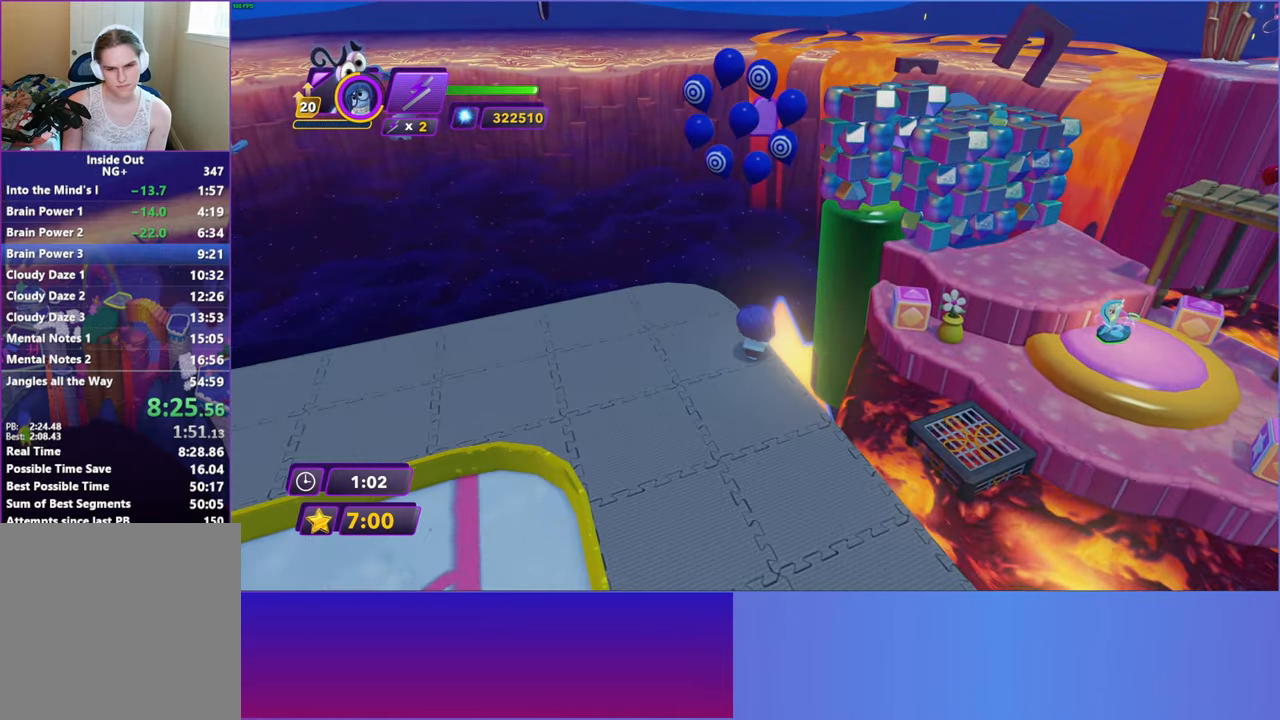
{"buttons": [], "left_stick": "up-right", "events": [[33, "left_stick", "up-right"]]}
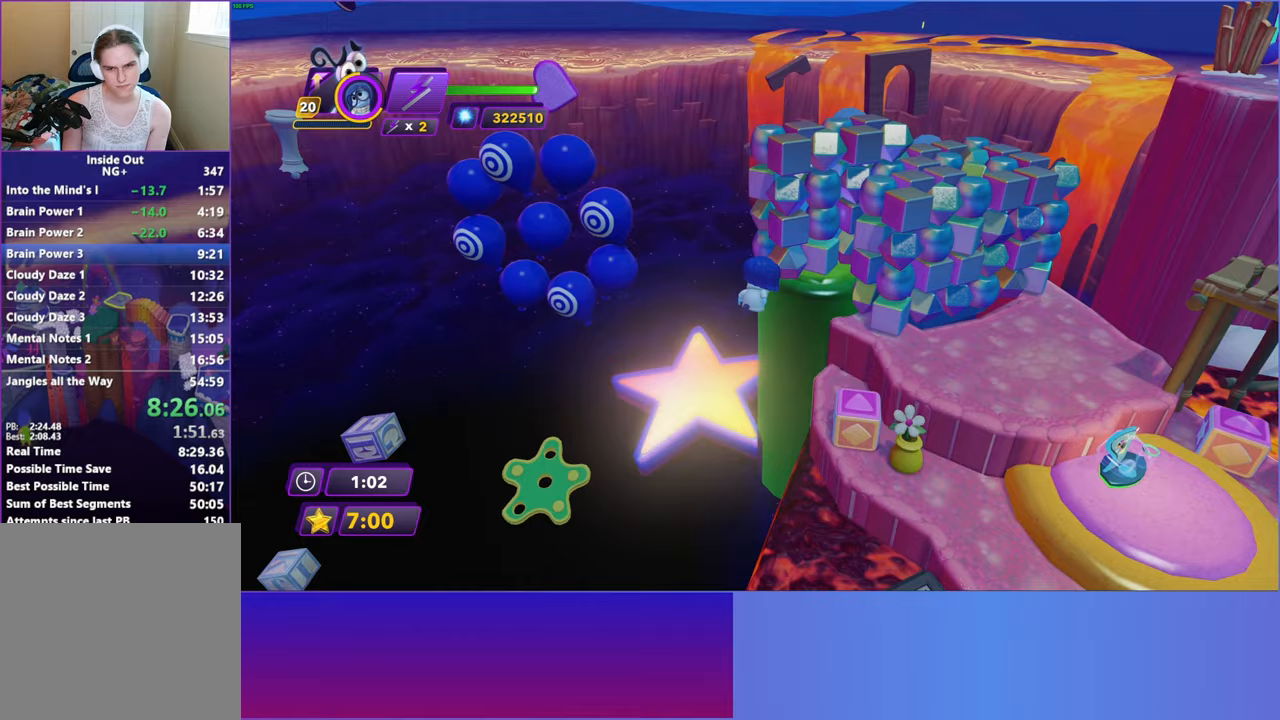
{"buttons": [], "left_stick": "up-right", "events": []}
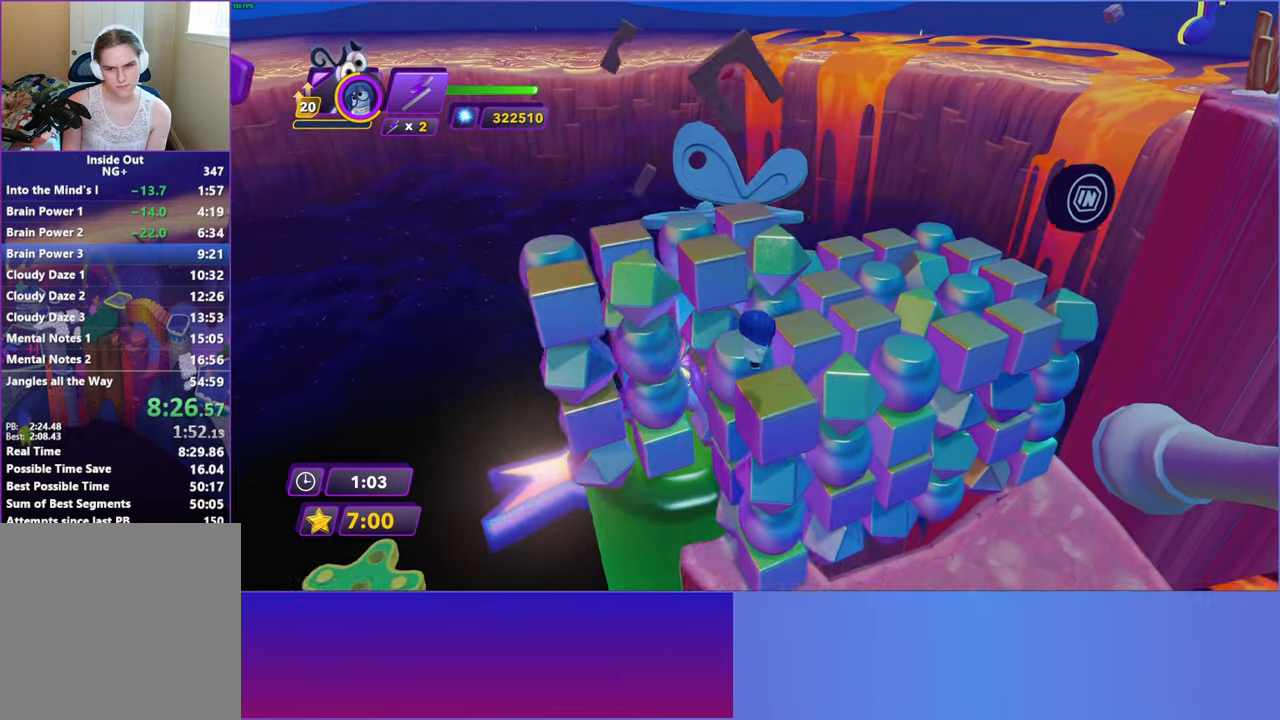
{"buttons": [], "left_stick": "up-right", "events": []}
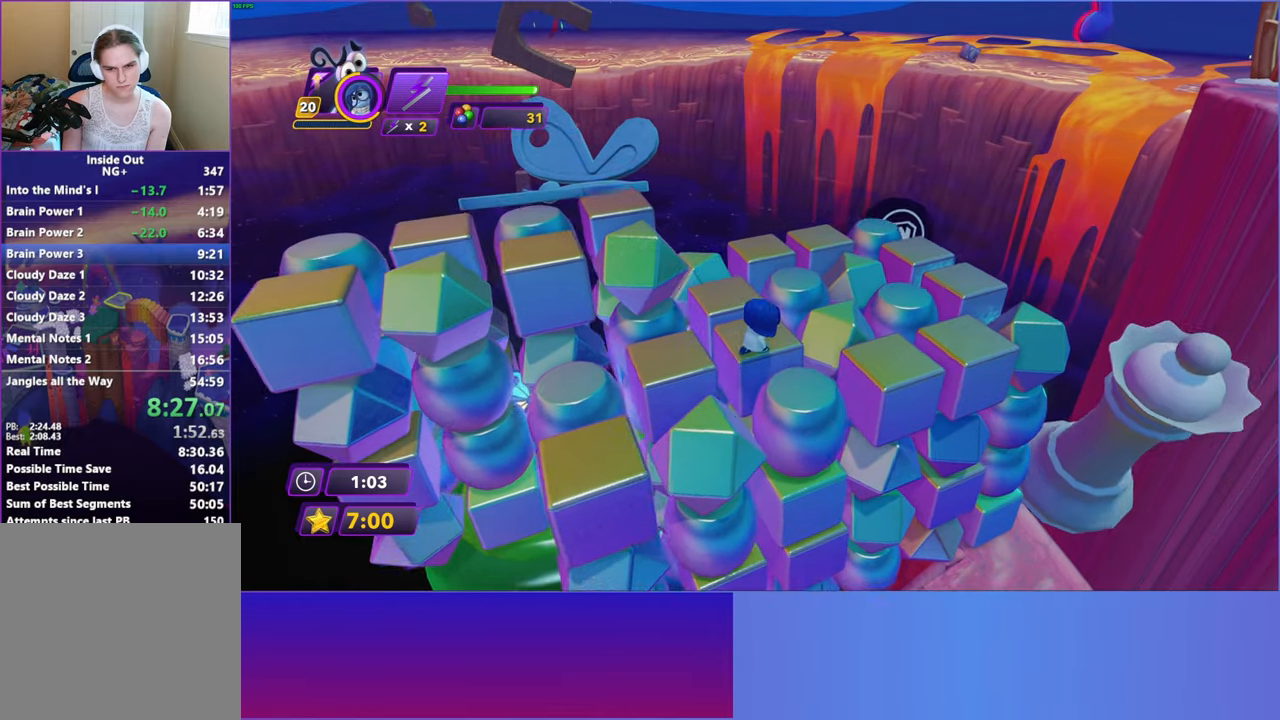
{"buttons": [], "left_stick": "up-right", "events": []}
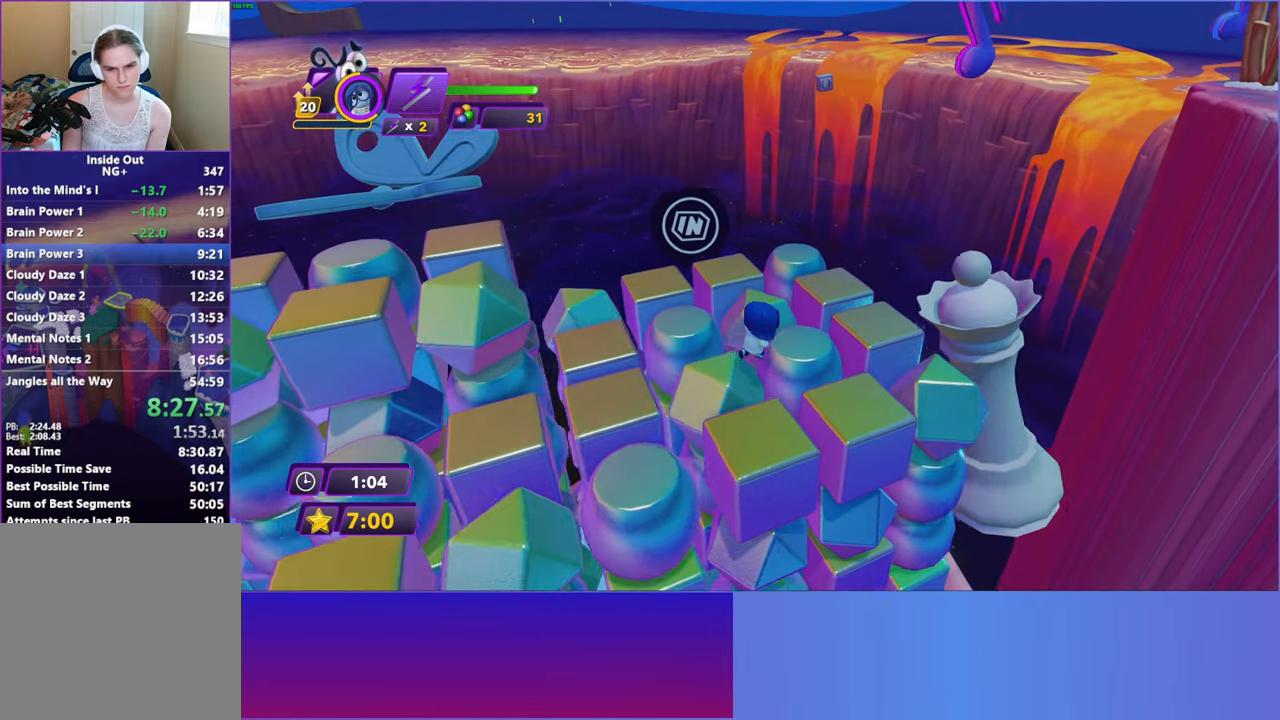
{"buttons": ["A"], "left_stick": "center", "events": [[200, "START", "down"], [250, "left_stick", "center"], [300, "START", "up"], [433, "A", "down"]]}
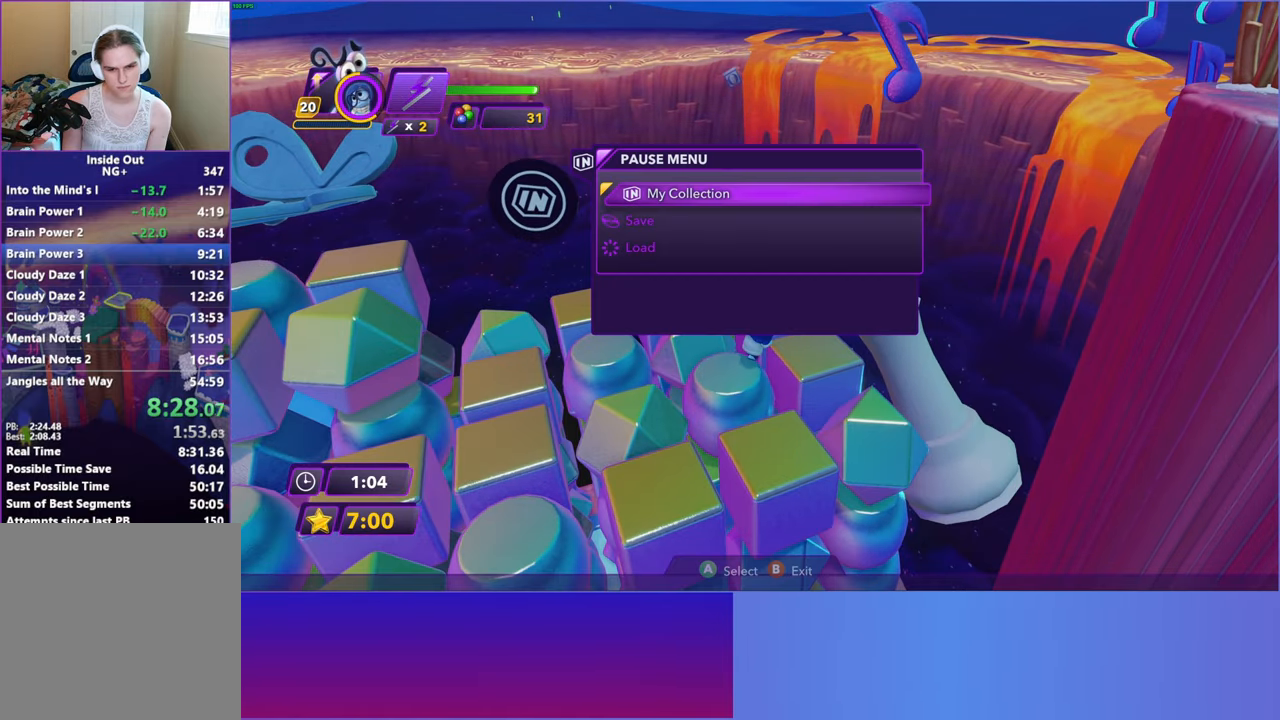
{"buttons": ["A"], "left_stick": "center", "events": [[17, "A", "up"], [133, "A", "down"], [200, "A", "up"], [300, "A", "down"], [383, "A", "up"], [483, "A", "down"]]}
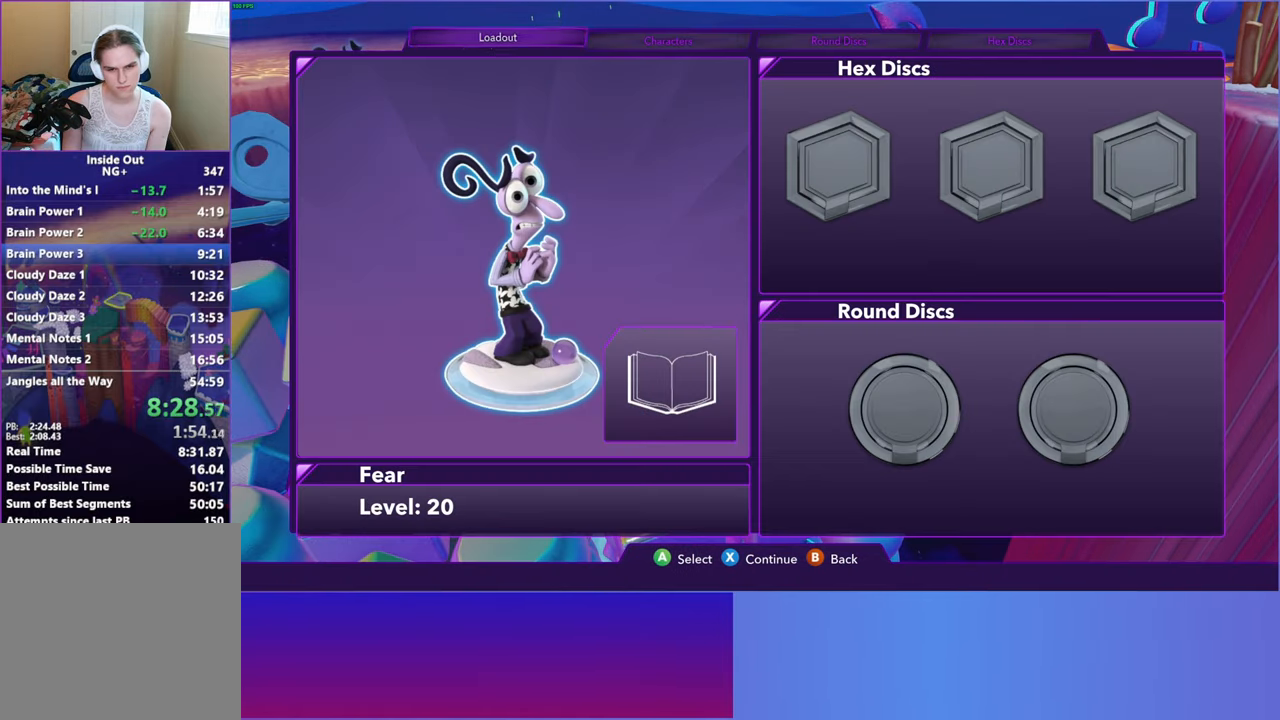
{"buttons": [], "left_stick": "center", "events": [[50, "A", "up"], [167, "A", "down"], [233, "A", "up"], [333, "A", "down"], [417, "A", "up"]]}
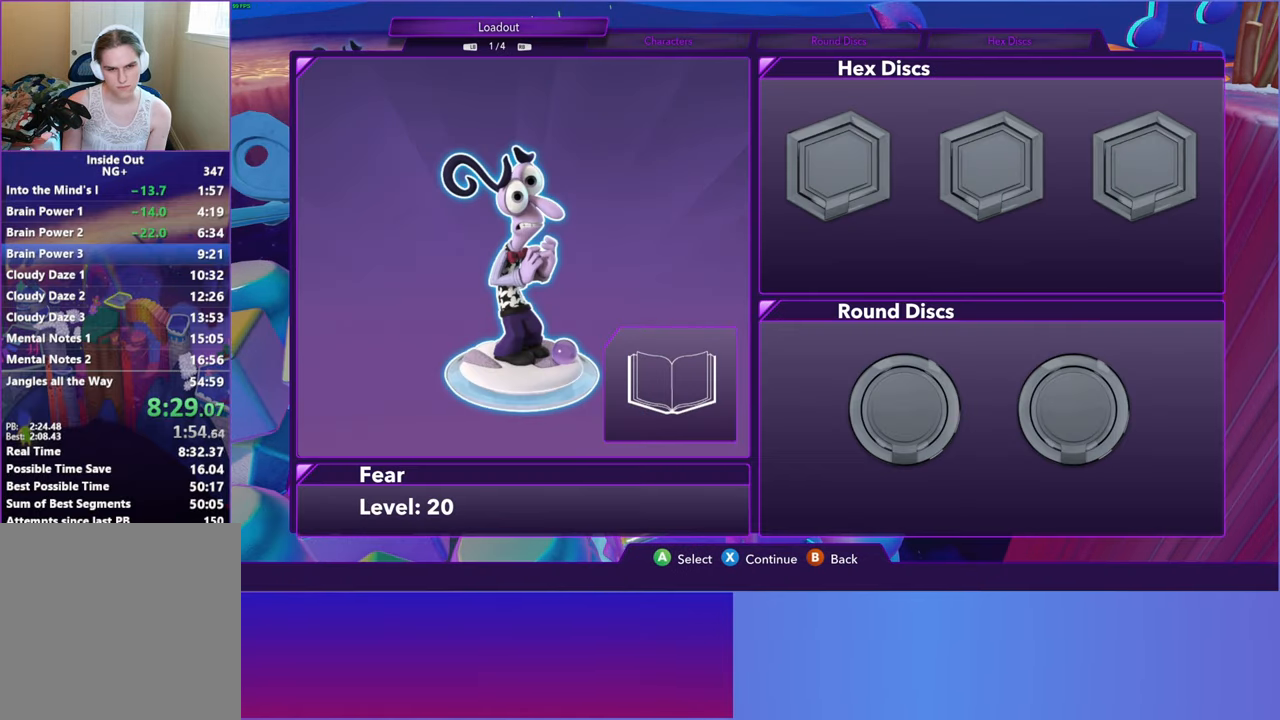
{"buttons": [], "left_stick": "center", "events": [[17, "A", "down"], [100, "A", "up"], [383, "DPAD_RIGHT", "down"], [483, "DPAD_RIGHT", "up"]]}
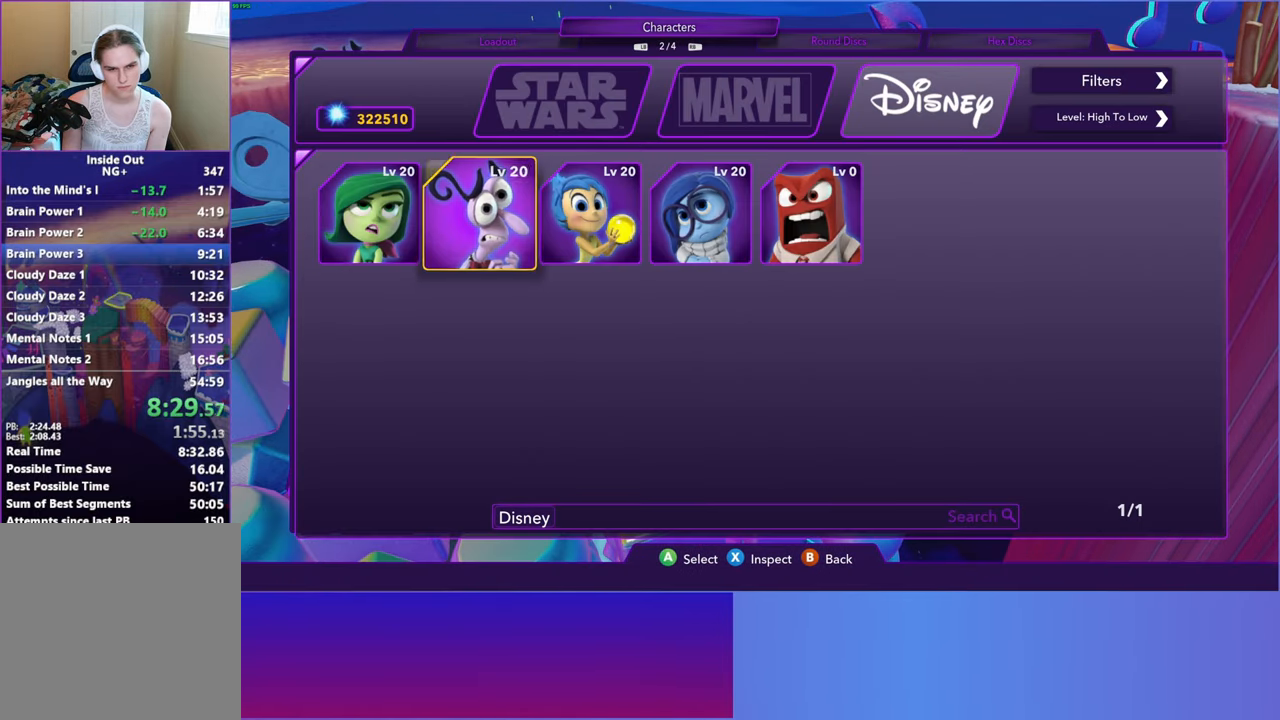
{"buttons": [], "left_stick": "center", "events": [[83, "DPAD_RIGHT", "down"], [167, "DPAD_RIGHT", "up"], [200, "A", "down"], [283, "A", "up"], [400, "X", "down"], [467, "X", "up"]]}
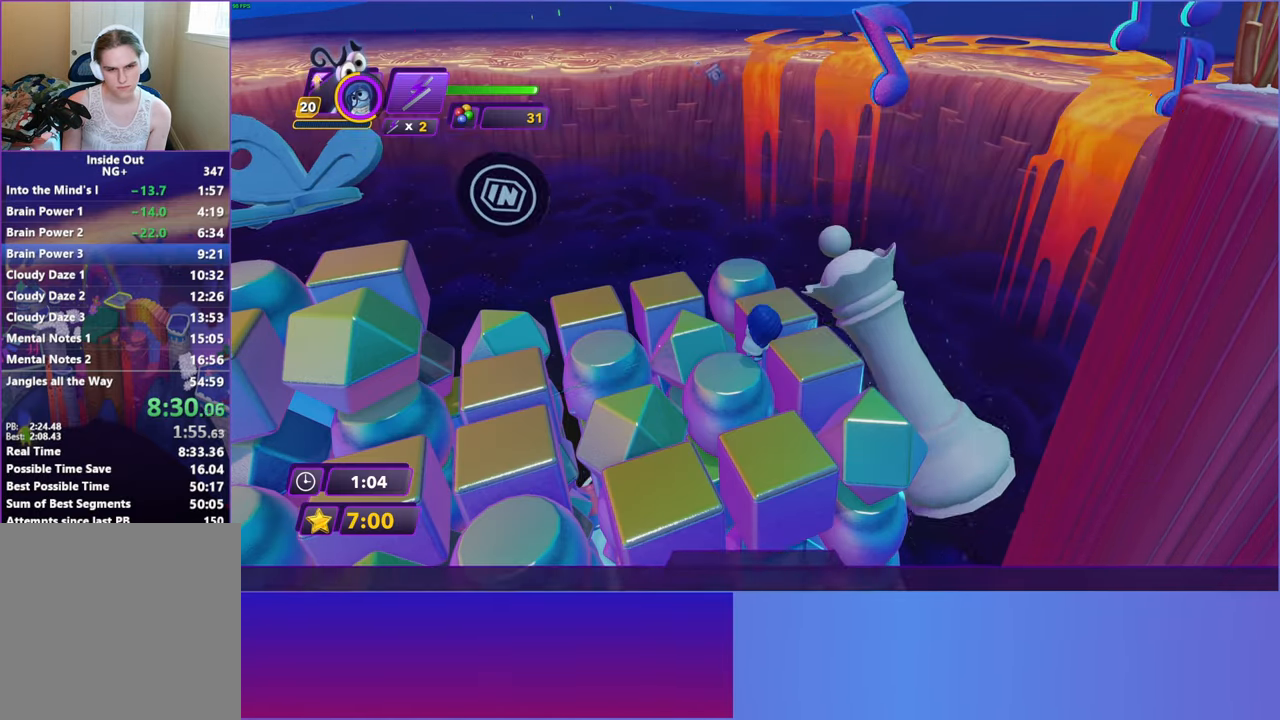
{"buttons": [], "left_stick": "center", "events": [[100, "START", "down"], [233, "START", "up"], [383, "A", "down"], [450, "A", "up"]]}
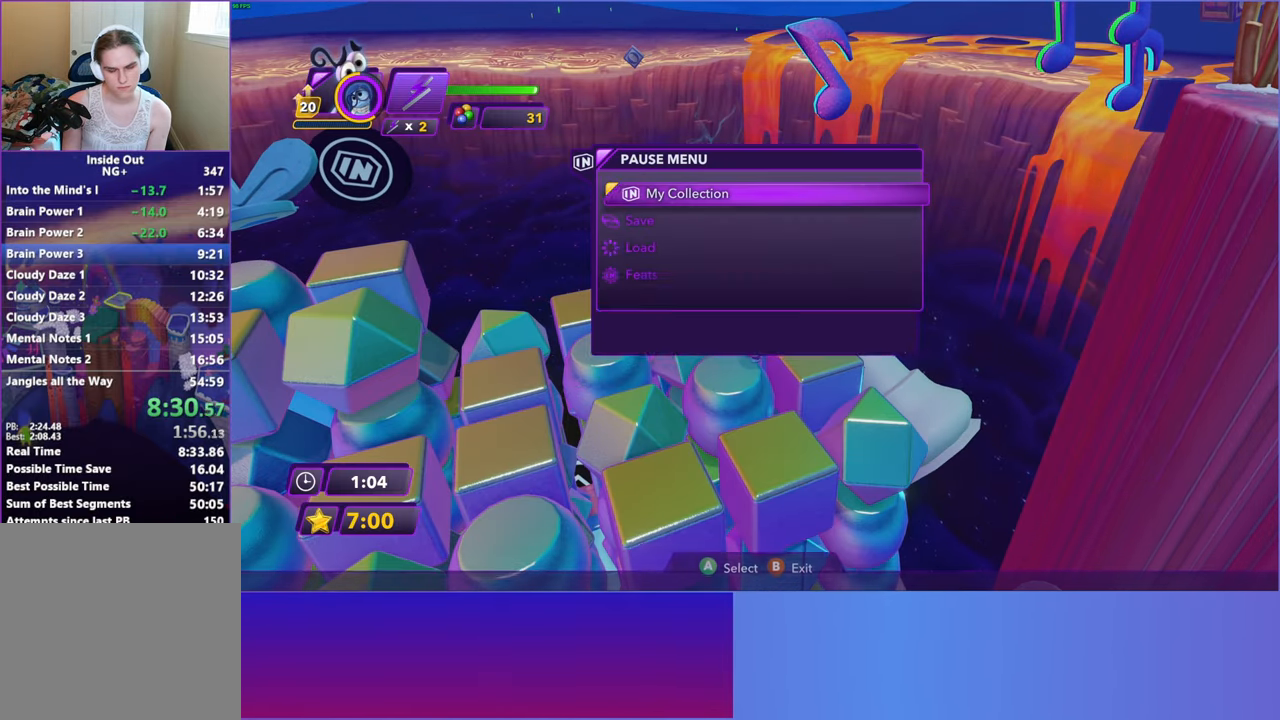
{"buttons": [], "left_stick": "center", "events": [[67, "A", "down"], [133, "A", "up"], [250, "A", "down"], [317, "A", "up"], [417, "A", "down"], [500, "A", "up"]]}
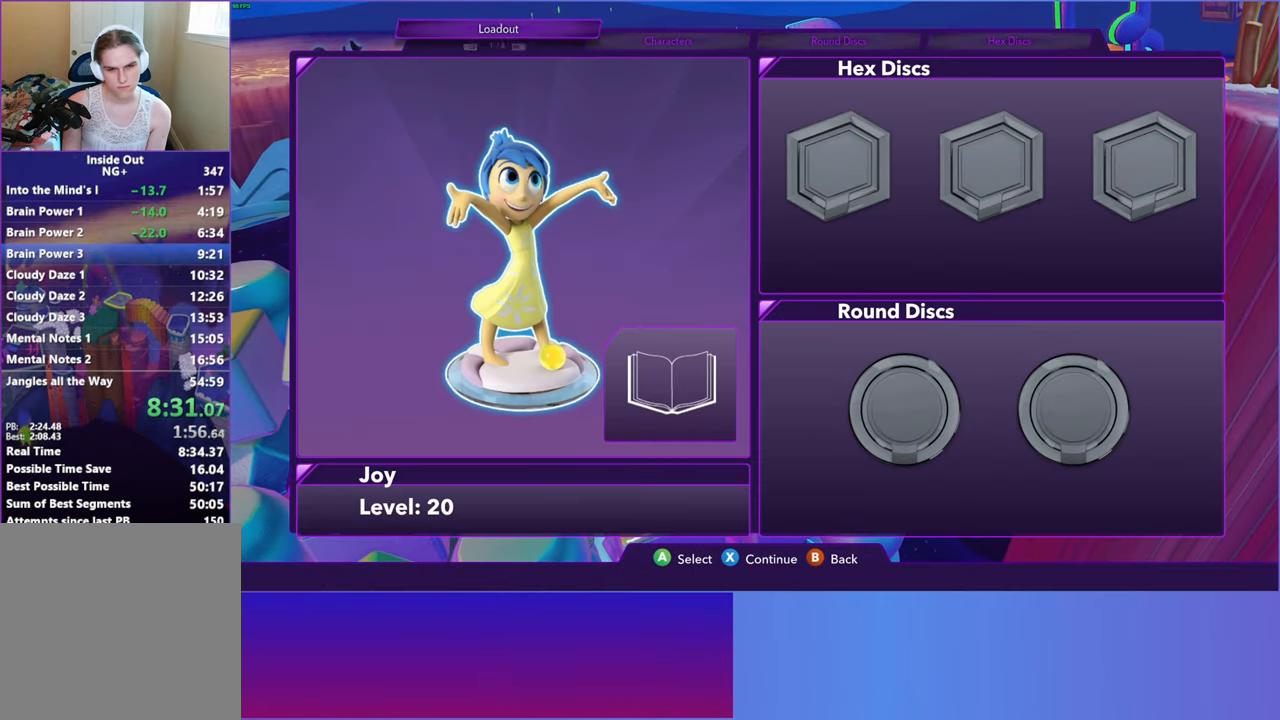
{"buttons": ["A"], "left_stick": "center", "events": [[100, "A", "down"], [200, "A", "up"], [300, "A", "down"], [383, "A", "up"], [500, "A", "down"]]}
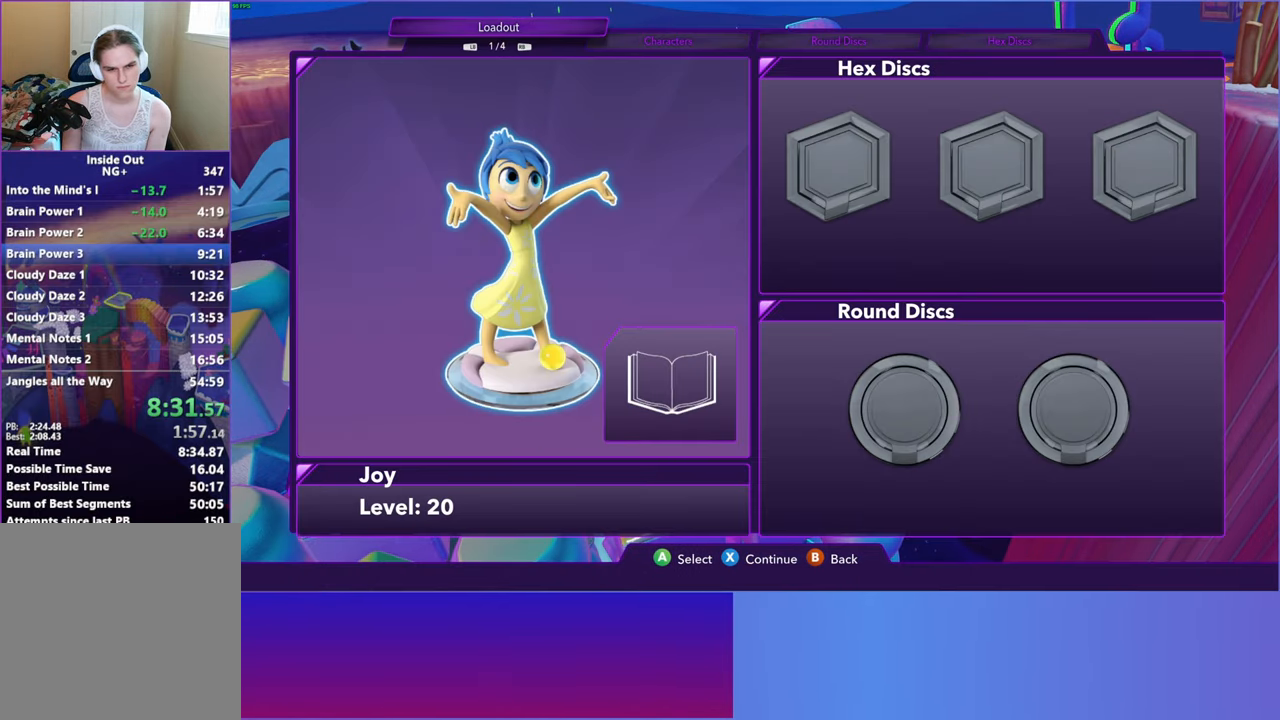
{"buttons": [], "left_stick": "center", "events": [[67, "A", "up"], [283, "DPAD_RIGHT", "down"], [367, "DPAD_RIGHT", "up"], [400, "A", "down"], [483, "A", "up"]]}
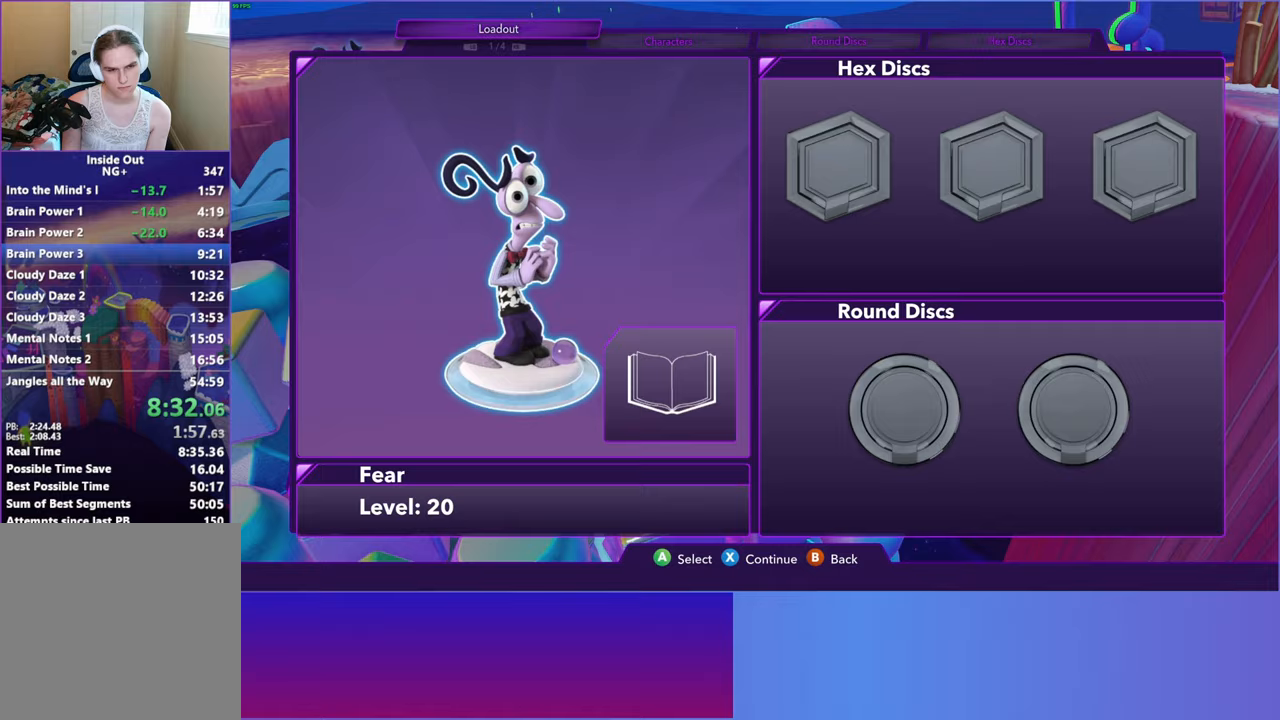
{"buttons": ["Y"], "left_stick": "center", "events": [[83, "X", "down"], [133, "X", "up"], [250, "Y", "down"]]}
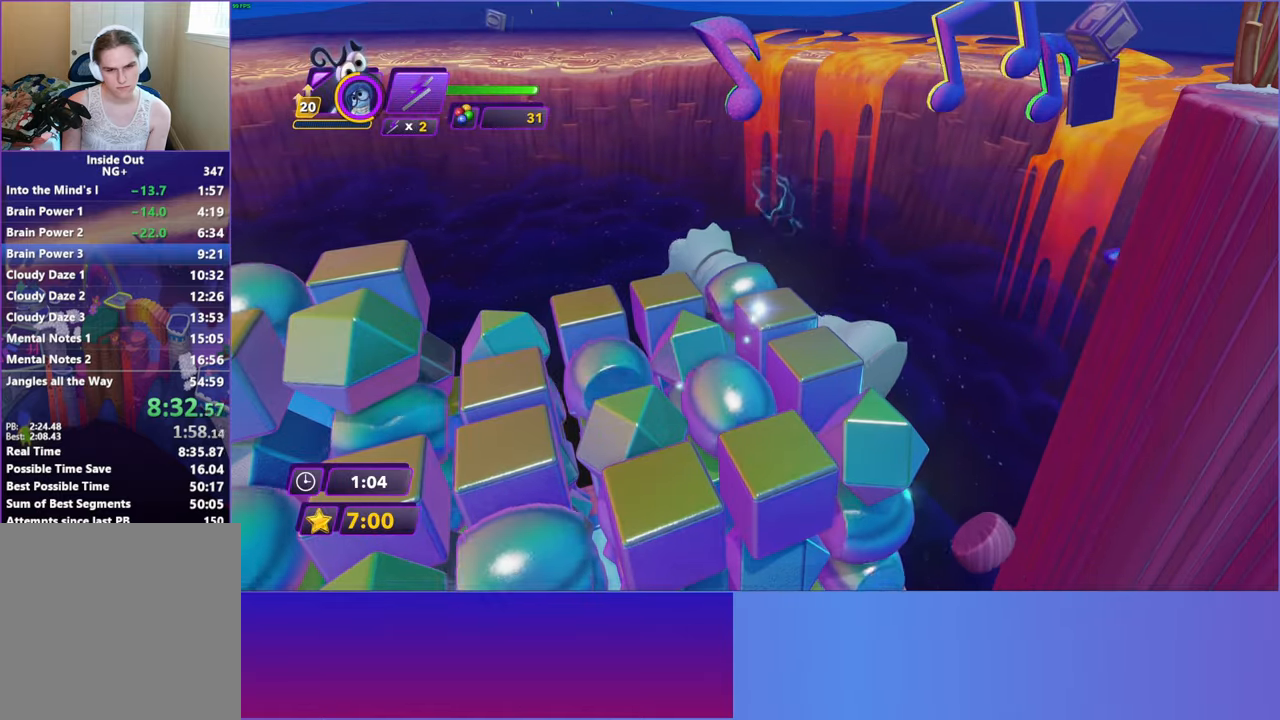
{"buttons": [], "left_stick": "center", "events": [[450, "Y", "up"]]}
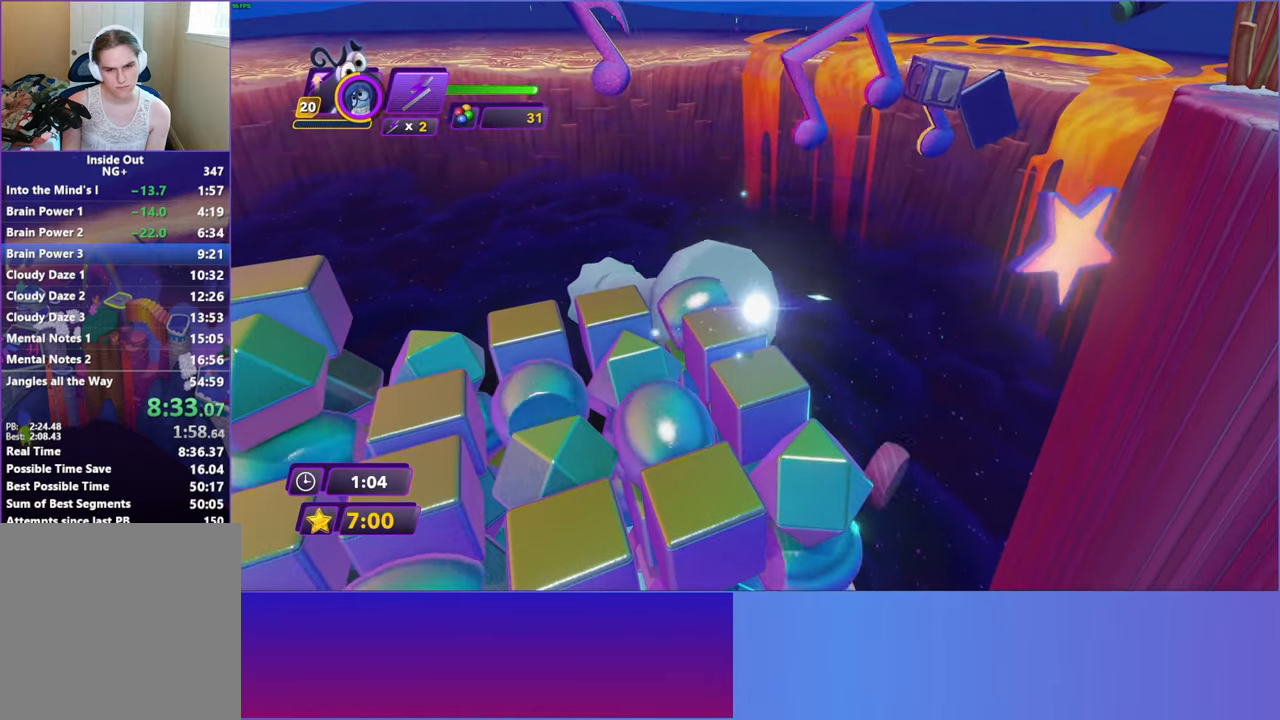
{"buttons": [], "left_stick": "center", "events": [[150, "A", "down"], [250, "A", "up"]]}
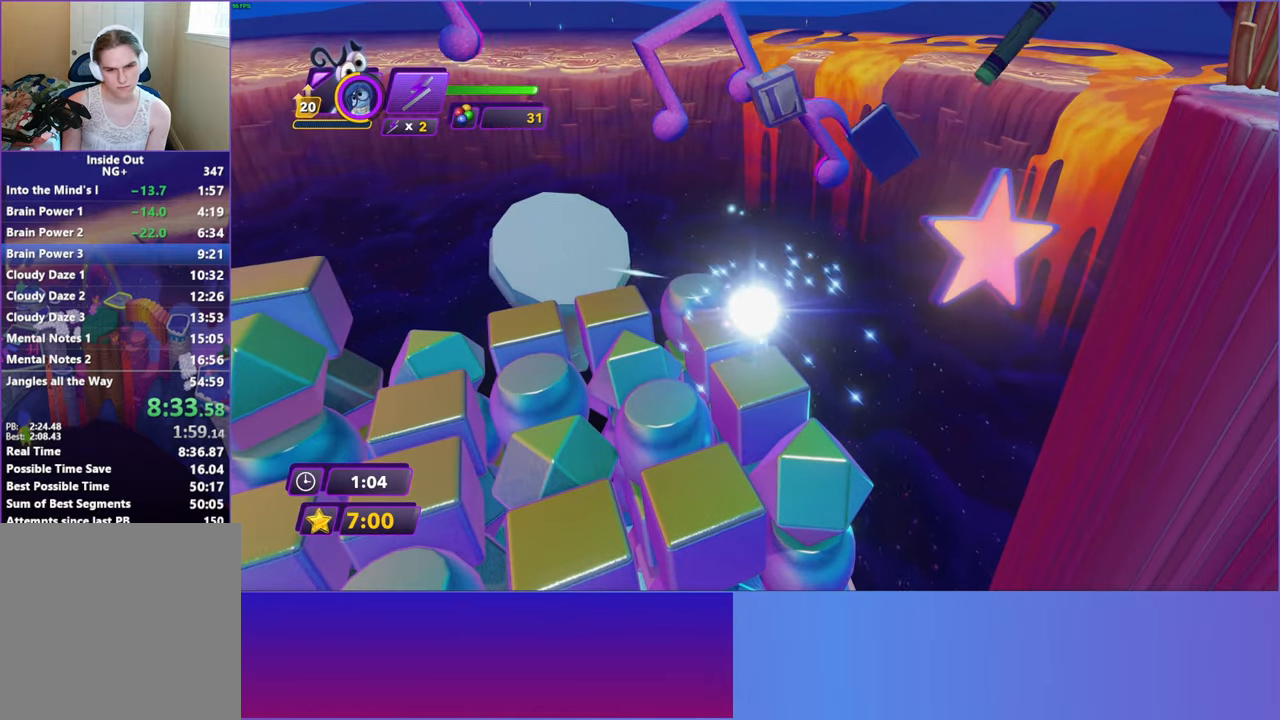
{"buttons": [], "left_stick": "up-right", "events": [[250, "left_stick", "up-right"]]}
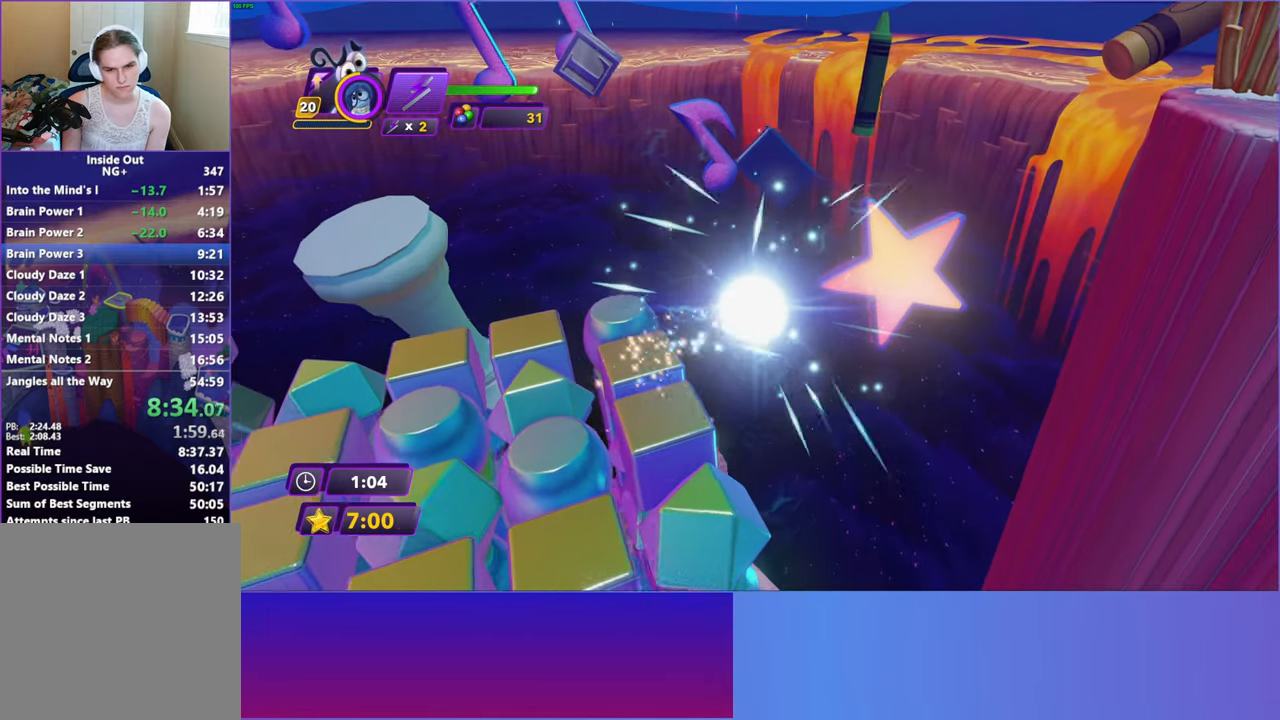
{"buttons": [], "left_stick": "up-right", "events": []}
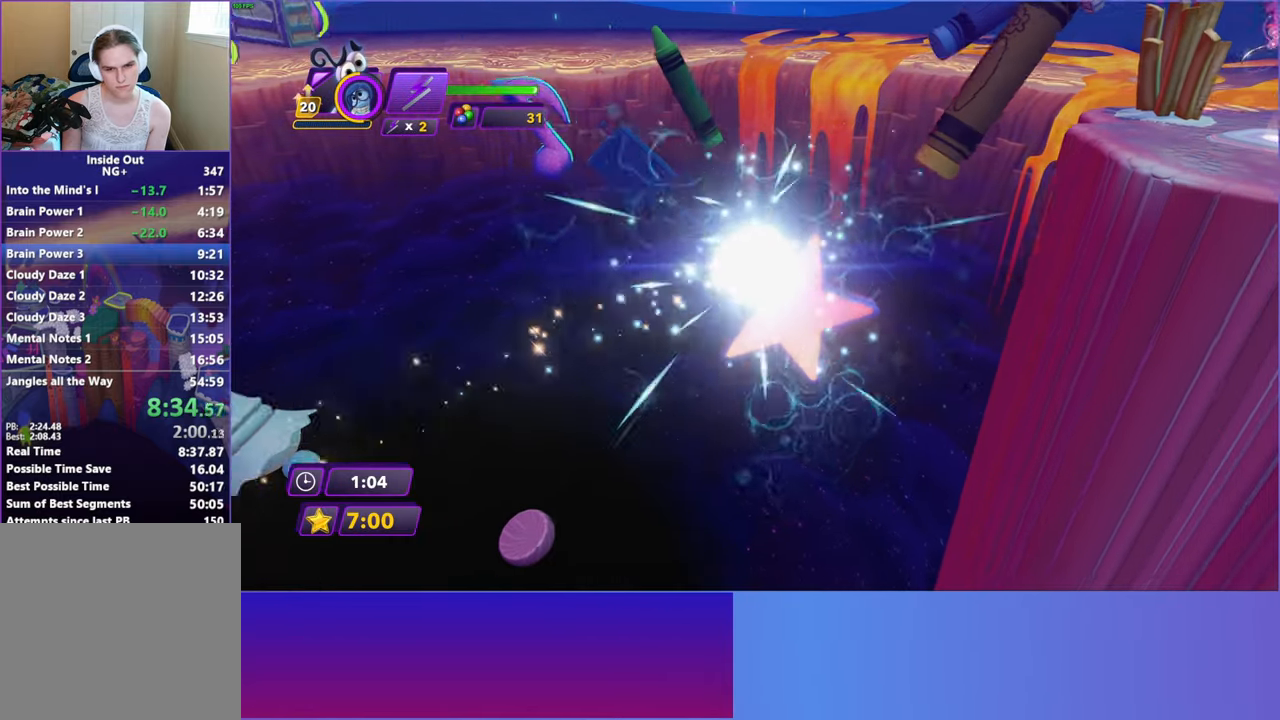
{"buttons": [], "left_stick": "up-right", "events": [[367, "A", "down"], [500, "A", "up"]]}
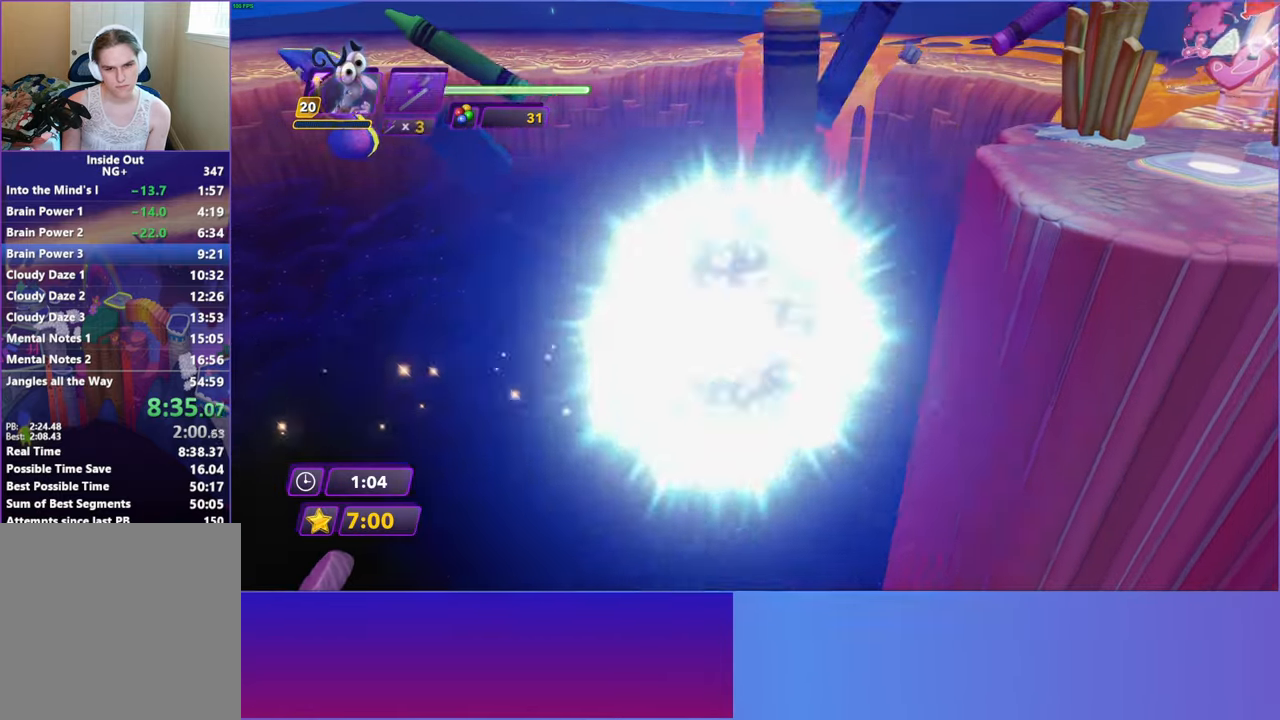
{"buttons": ["A"], "left_stick": "up-right", "events": [[183, "A", "down"]]}